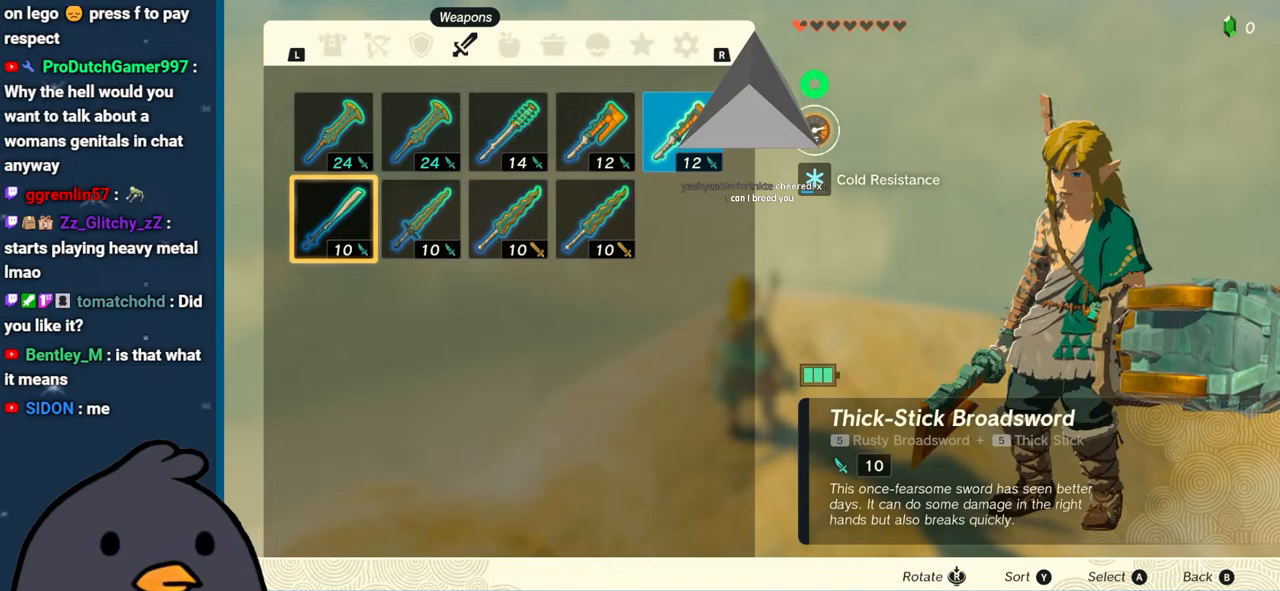
Gameplay with a controller (Nintendo layout); each line is a JSON object with the inputs held at the frame after it. "events" lists button and stick changes between this image and that frame as [ms after this image, input, new state], when the widget could be followed in between. Not read: L3 R3.
{"buttons": [], "left_stick": "center", "right_stick": "center", "events": [[250, "B", "down"], [400, "B", "up"]]}
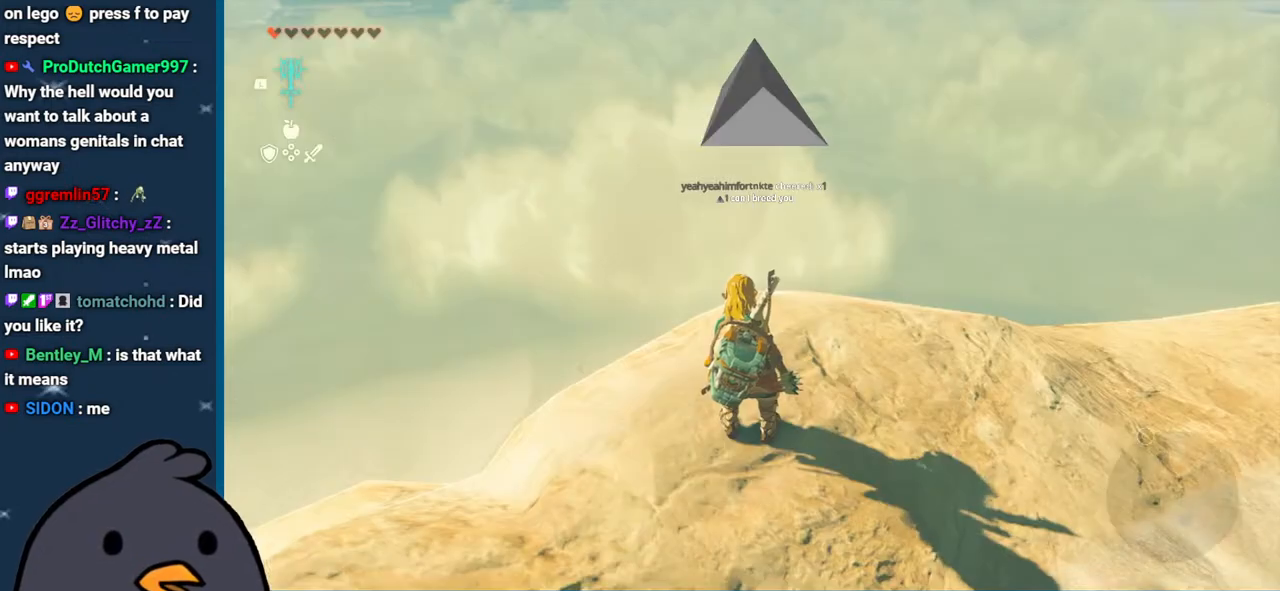
{"buttons": [], "left_stick": "up-right", "right_stick": "center", "events": [[117, "right_stick", "down"], [400, "left_stick", "up-right"], [417, "right_stick", "center"]]}
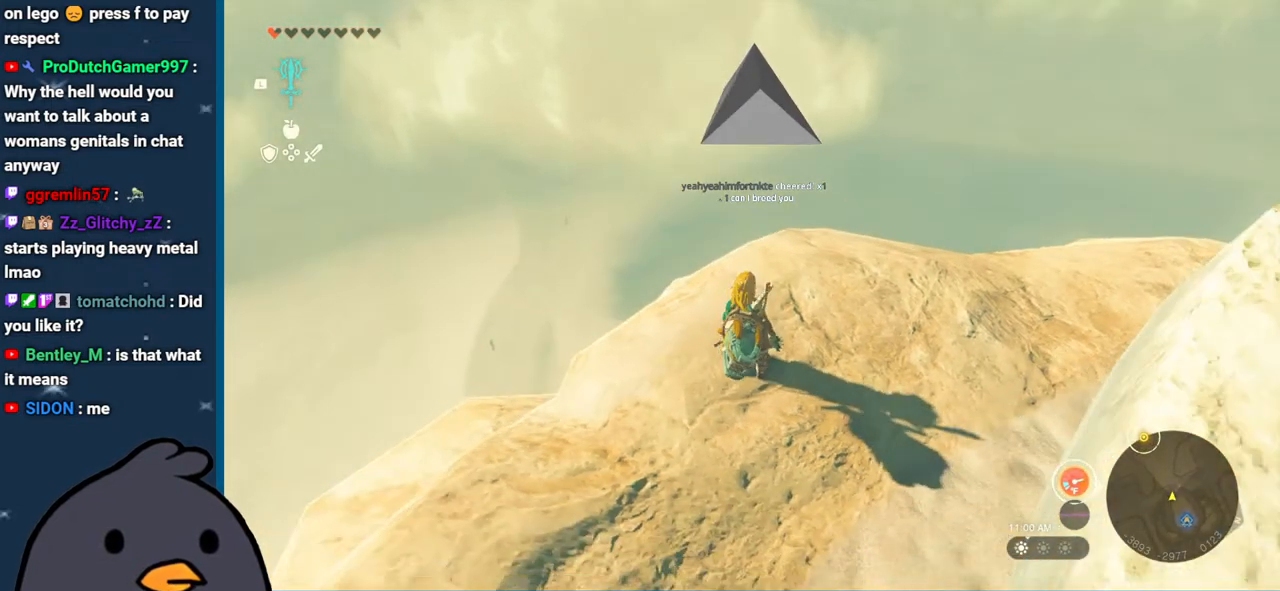
{"buttons": [], "left_stick": "center", "right_stick": "center", "events": [[67, "B", "down"], [200, "B", "up"], [267, "left_stick", "center"]]}
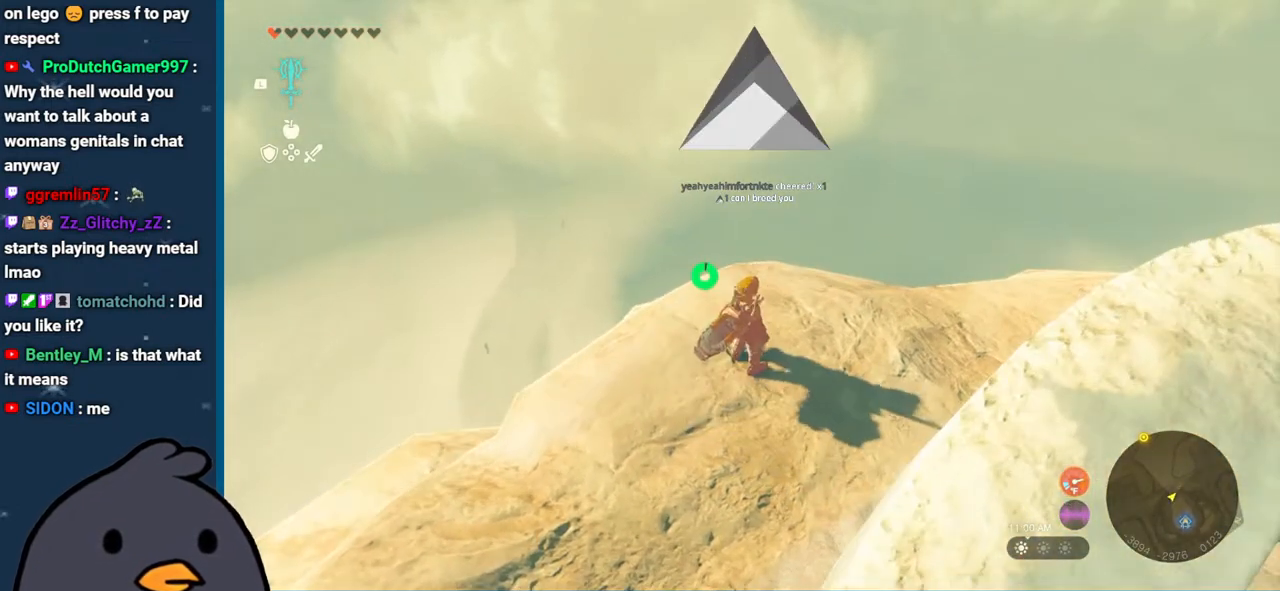
{"buttons": ["B"], "left_stick": "down", "right_stick": "center", "events": [[17, "left_stick", "down"], [17, "right_stick", "up"], [200, "right_stick", "center"], [433, "B", "down"]]}
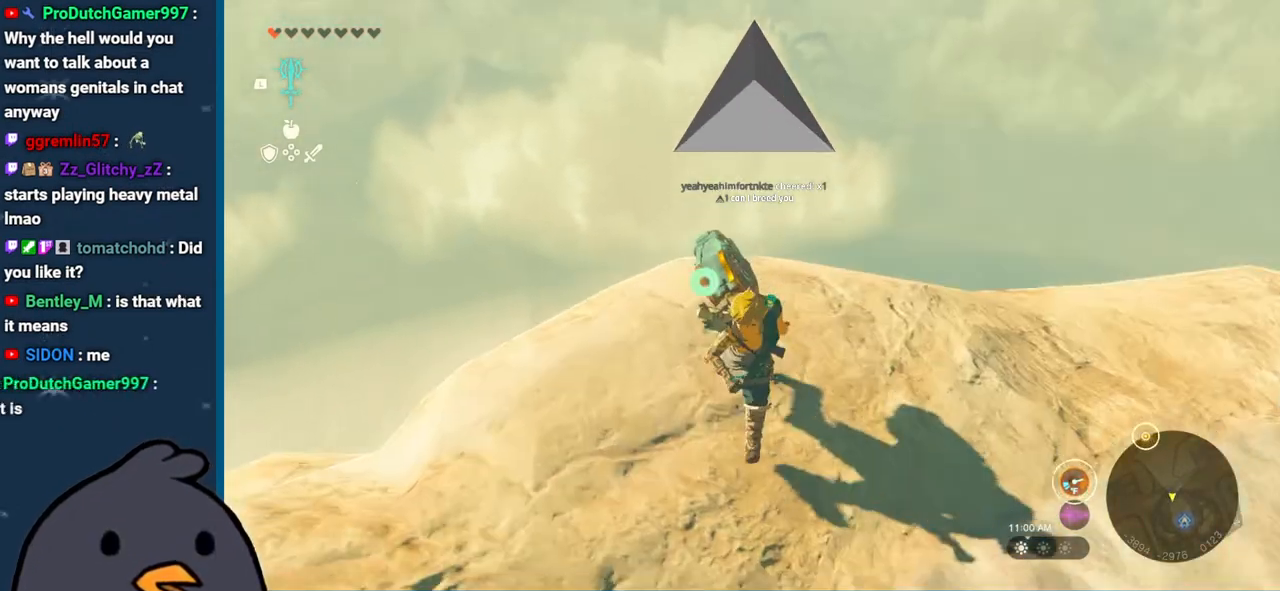
{"buttons": [], "left_stick": "center", "right_stick": "center", "events": [[367, "B", "up"], [367, "left_stick", "center"]]}
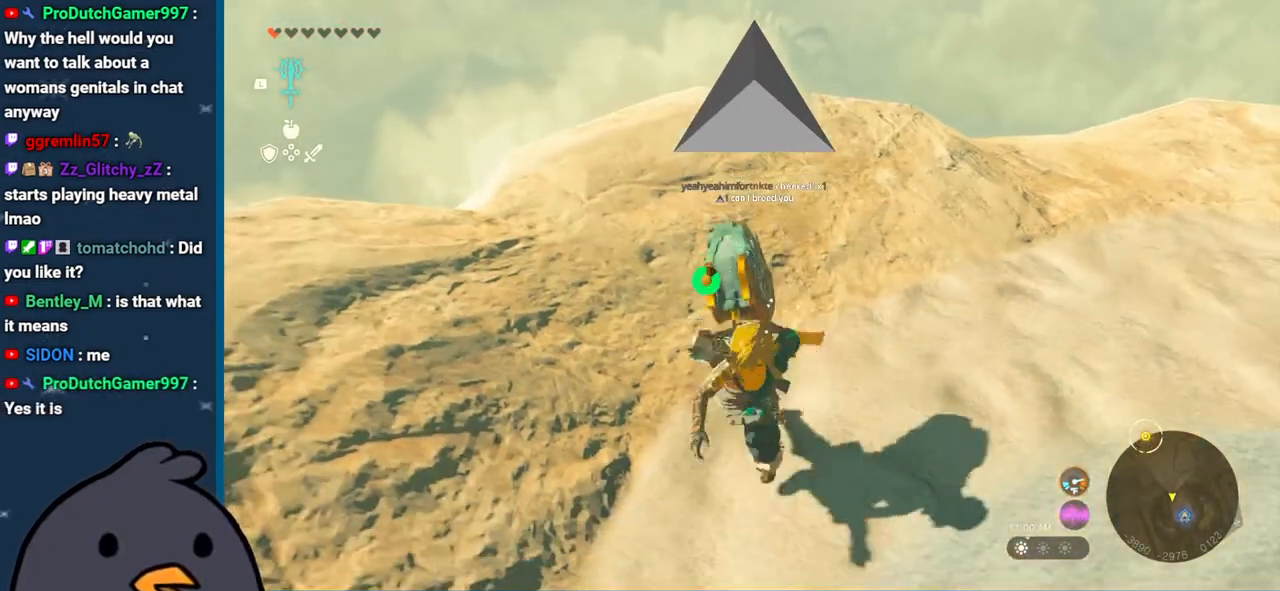
{"buttons": ["DPAD_UP"], "left_stick": "center", "right_stick": "center", "events": [[17, "left_stick", "up"], [133, "right_stick", "up"], [183, "left_stick", "center"], [267, "right_stick", "center"], [333, "DPAD_UP", "down"]]}
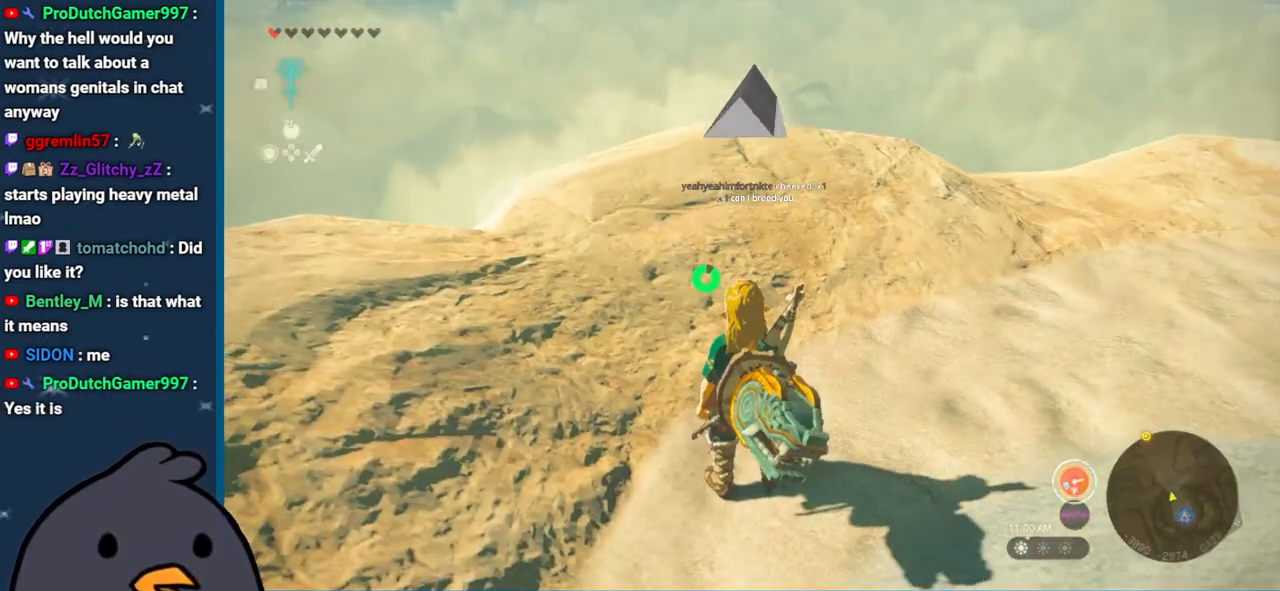
{"buttons": ["DPAD_UP"], "left_stick": "center", "right_stick": "center", "events": []}
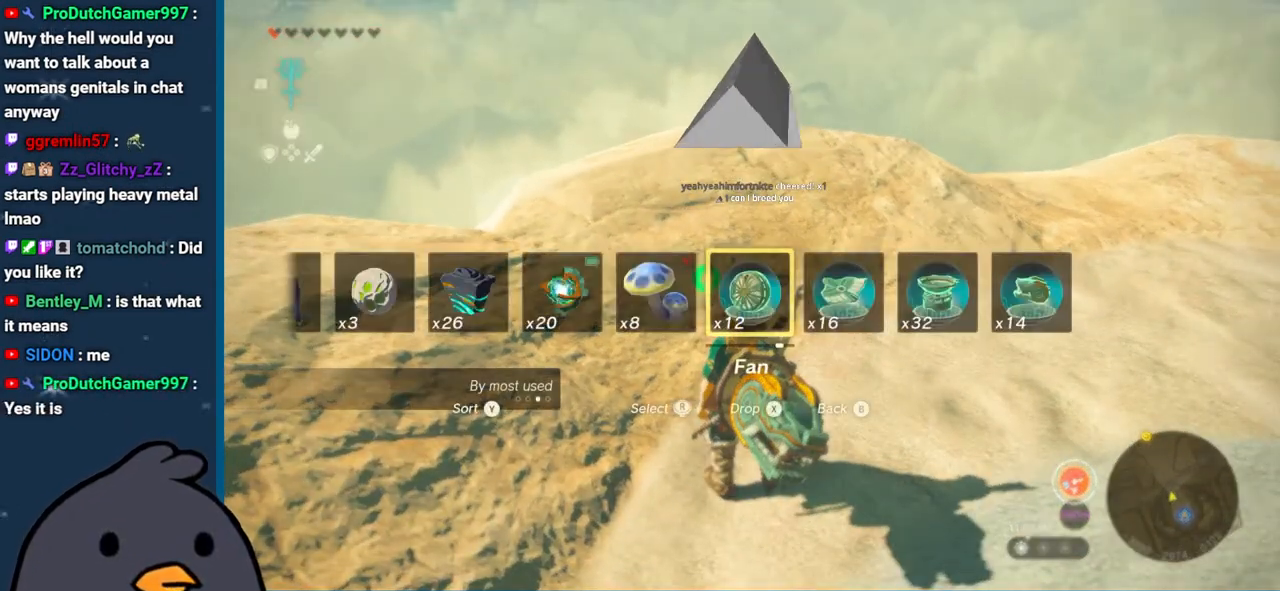
{"buttons": [], "left_stick": "center", "right_stick": "center", "events": [[17, "right_stick", "right"], [117, "right_stick", "center"], [233, "X", "down"], [367, "X", "up"], [500, "DPAD_UP", "up"]]}
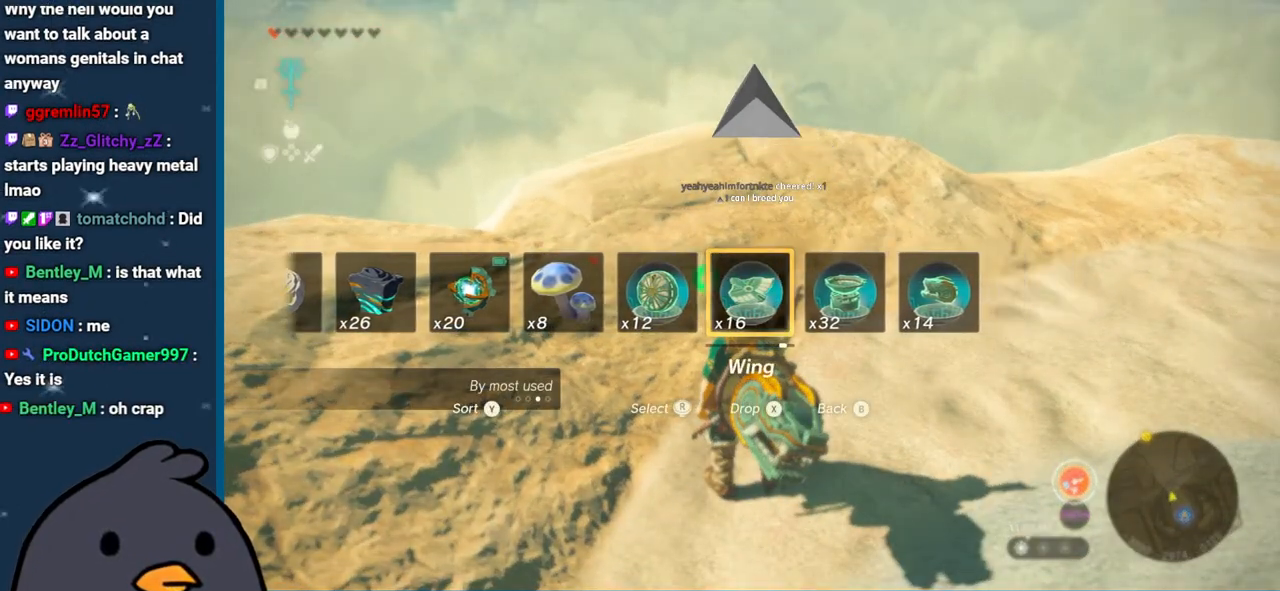
{"buttons": ["L1"], "left_stick": "center", "right_stick": "center", "events": [[83, "right_stick", "up-left"], [267, "right_stick", "center"], [467, "L1", "down"]]}
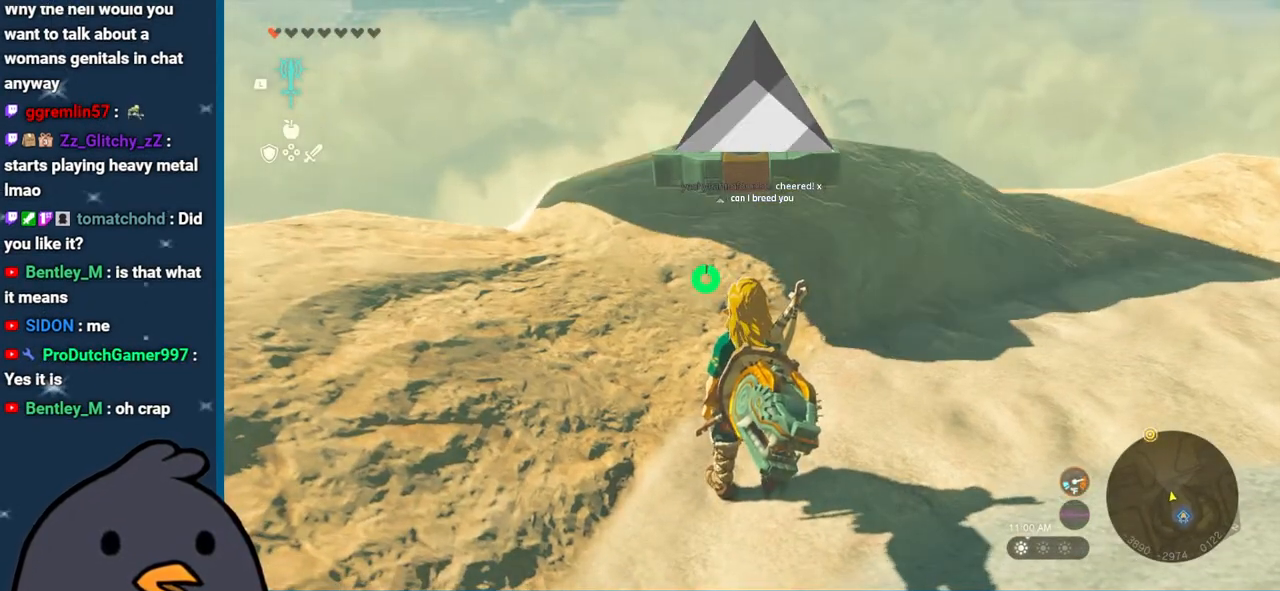
{"buttons": [], "left_stick": "center", "right_stick": "center", "events": [[217, "right_stick", "right"], [367, "right_stick", "center"], [433, "L1", "up"]]}
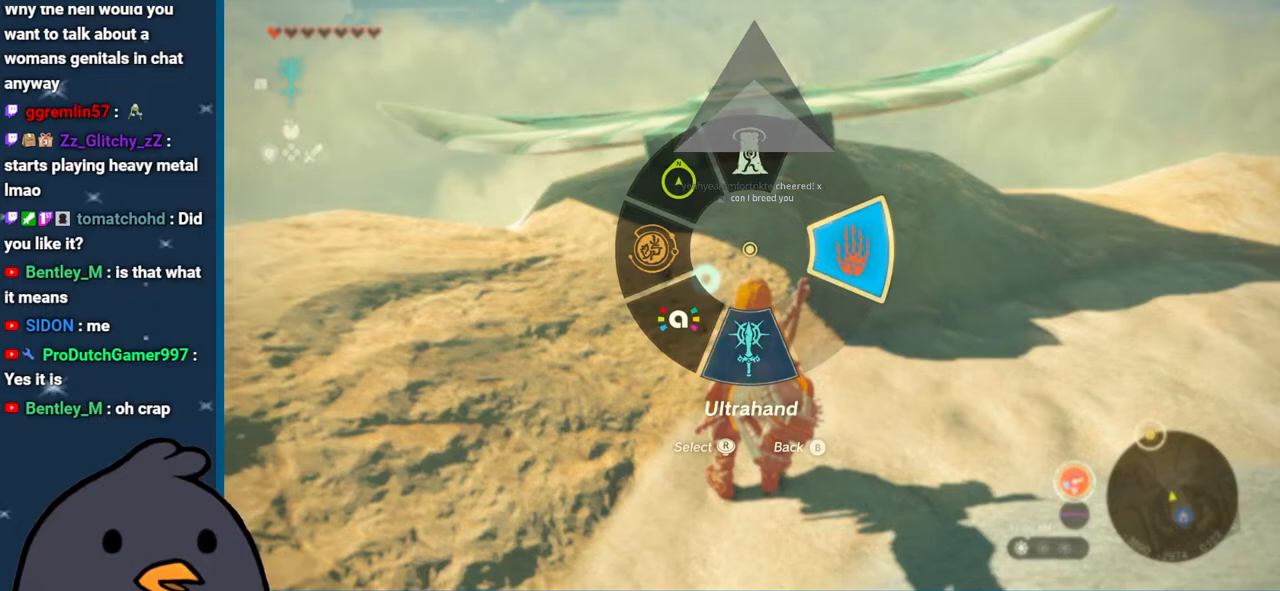
{"buttons": [], "left_stick": "up", "right_stick": "up", "events": [[267, "right_stick", "up"], [333, "left_stick", "up"]]}
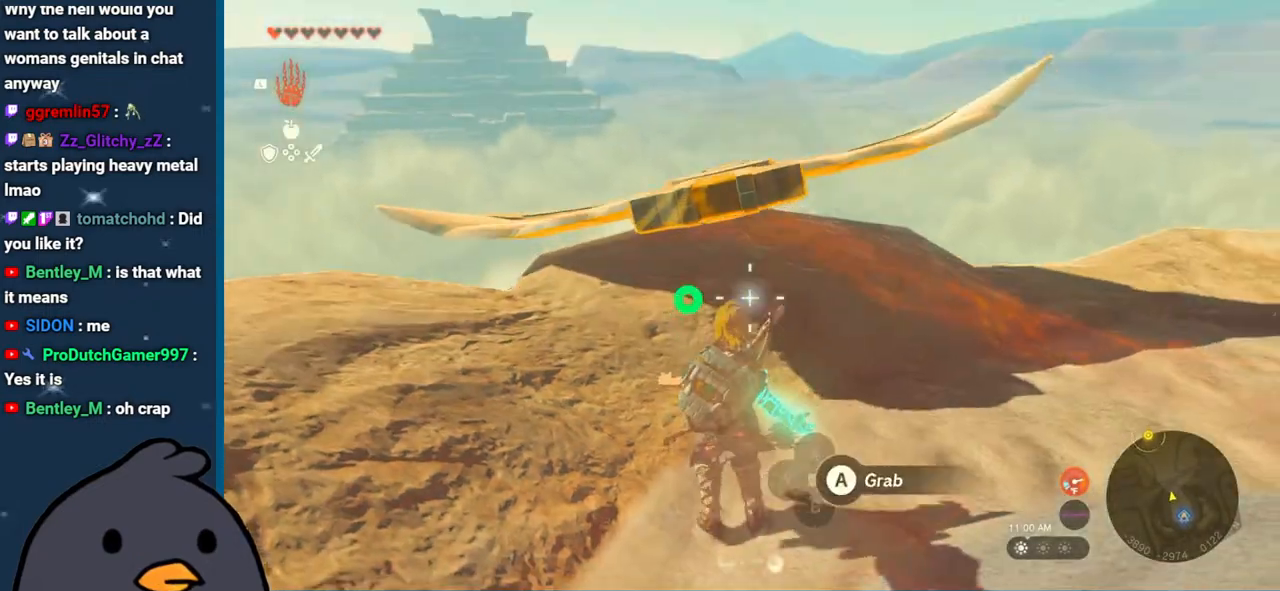
{"buttons": [], "left_stick": "center", "right_stick": "center", "events": [[83, "right_stick", "center"], [167, "A", "down"], [250, "left_stick", "up-left"], [267, "A", "up"], [367, "left_stick", "center"]]}
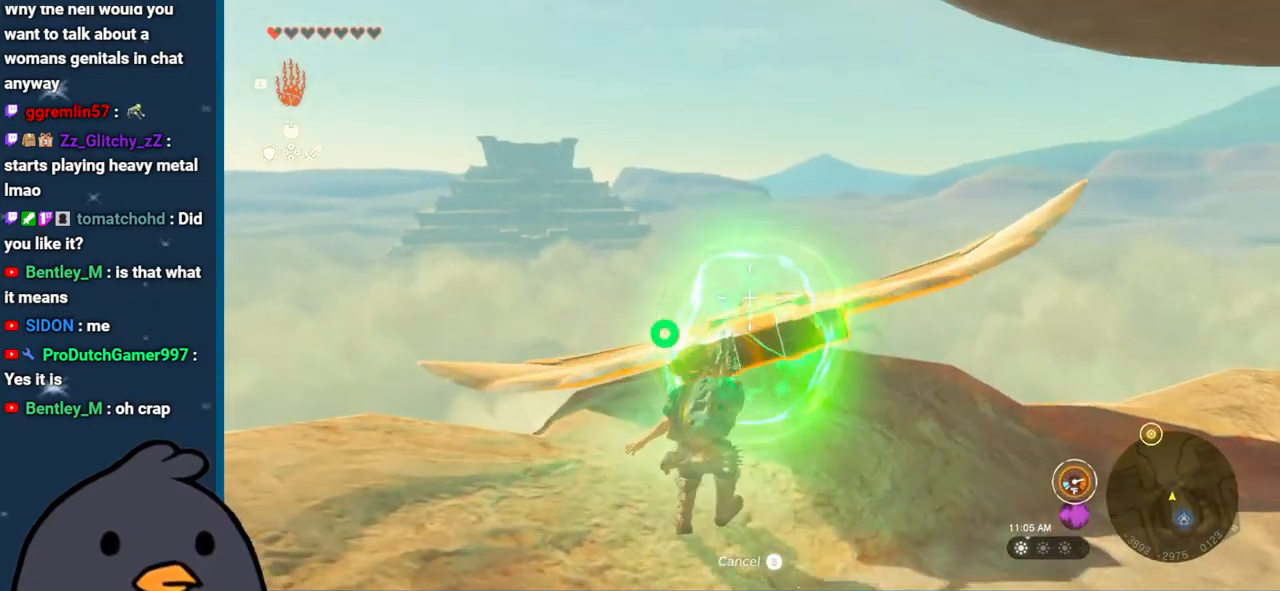
{"buttons": [], "left_stick": "up", "right_stick": "center", "events": [[283, "A", "down"], [350, "left_stick", "up"], [383, "A", "up"]]}
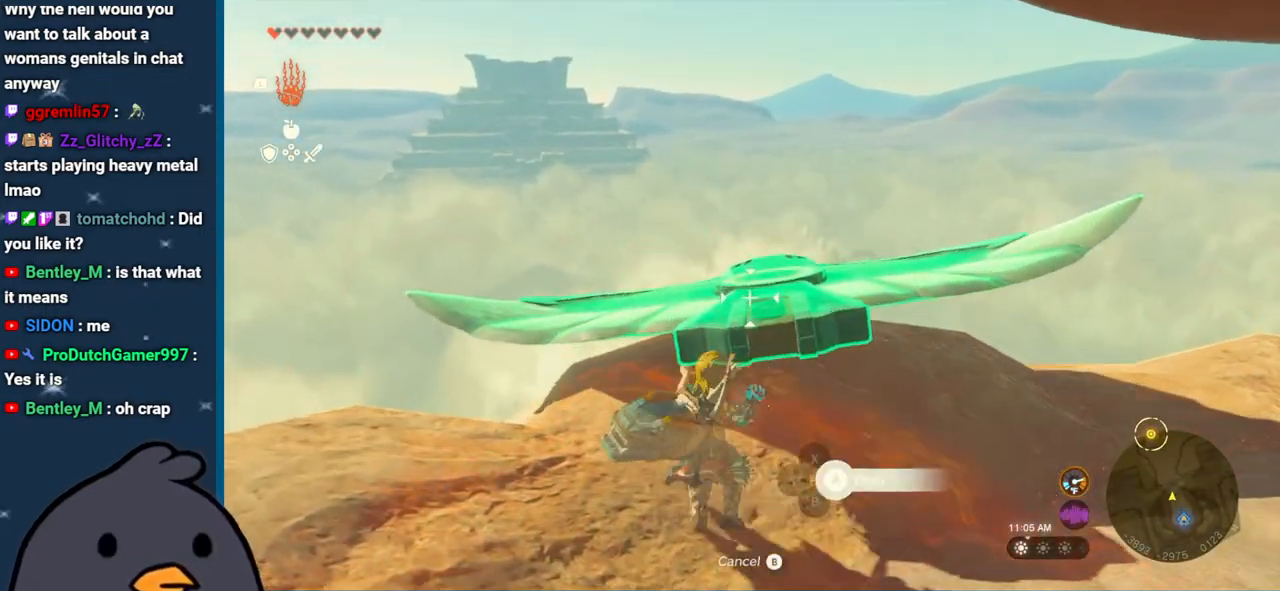
{"buttons": [], "left_stick": "up", "right_stick": "up-left", "events": [[117, "right_stick", "up"], [233, "left_stick", "center"], [433, "left_stick", "up"], [500, "right_stick", "up-left"]]}
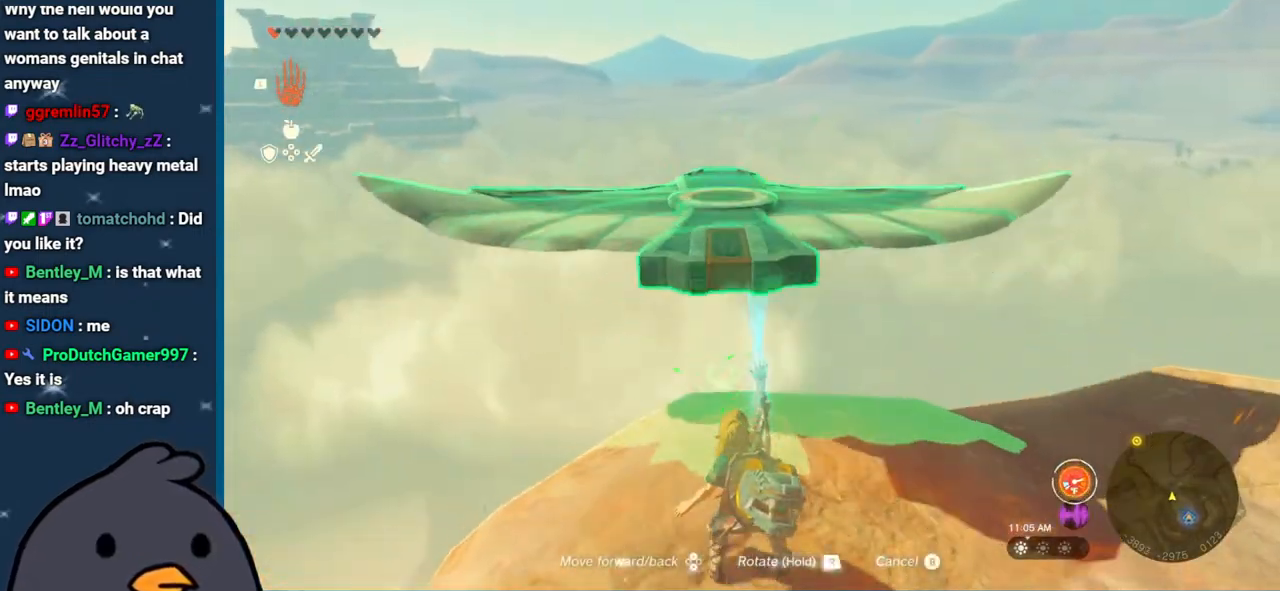
{"buttons": ["DPAD_UP"], "left_stick": "center", "right_stick": "center", "events": [[67, "left_stick", "center"], [167, "DPAD_UP", "down"], [333, "right_stick", "center"]]}
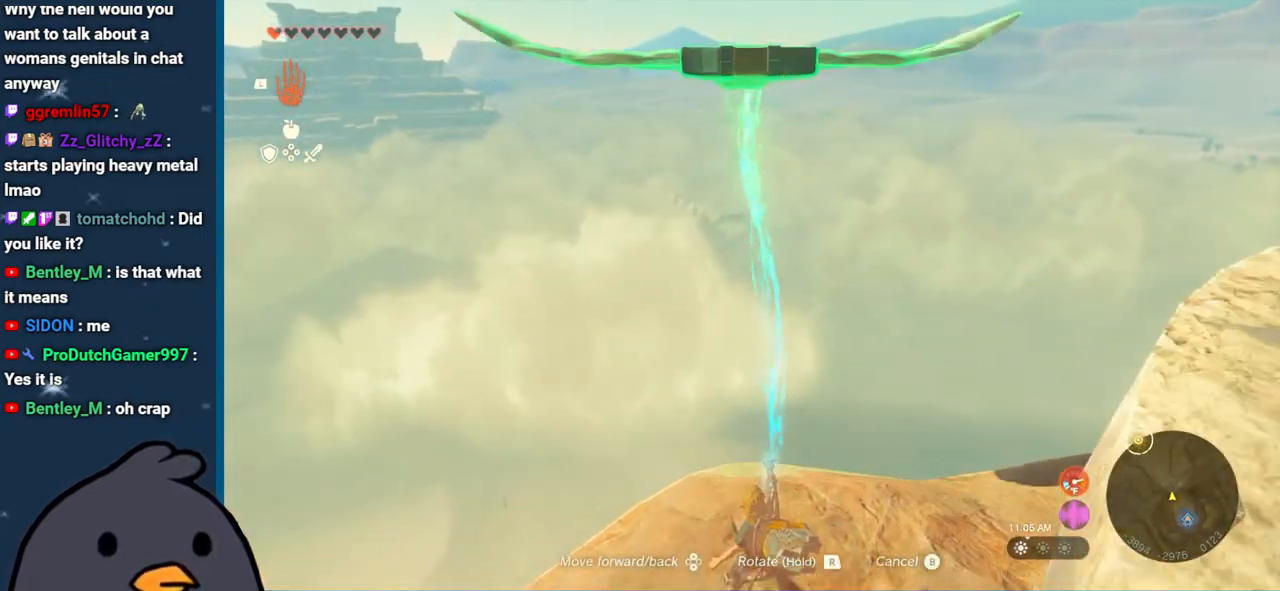
{"buttons": ["DPAD_UP"], "left_stick": "center", "right_stick": "center", "events": [[117, "right_stick", "left"], [300, "right_stick", "center"]]}
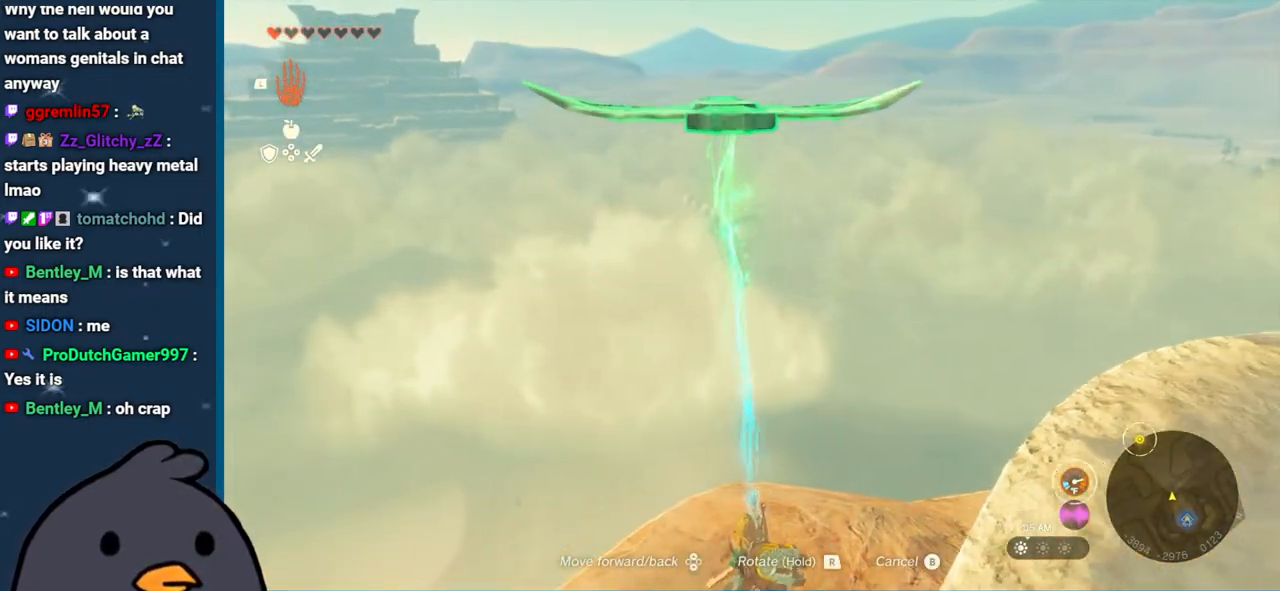
{"buttons": ["DPAD_DOWN", "DPAD_RIGHT"], "left_stick": "down", "right_stick": "up", "events": [[50, "DPAD_UP", "up"], [167, "right_stick", "up"], [283, "DPAD_DOWN", "down"], [283, "left_stick", "down"], [400, "DPAD_RIGHT", "down"]]}
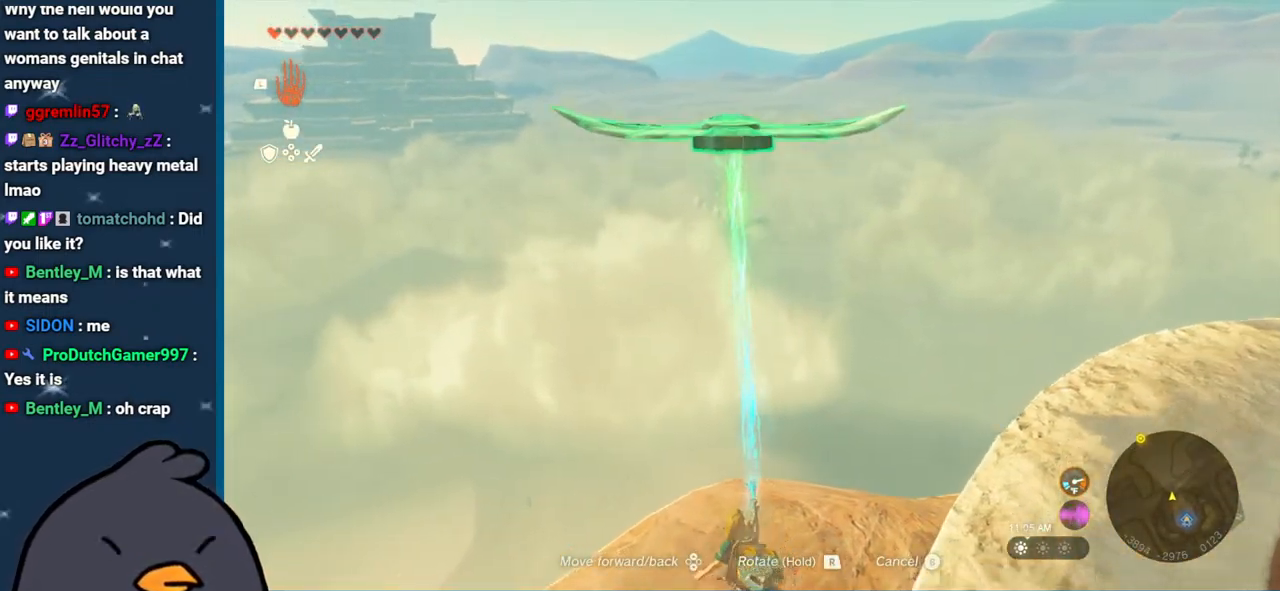
{"buttons": ["DPAD_DOWN", "DPAD_RIGHT"], "left_stick": "down", "right_stick": "down-right", "events": [[167, "right_stick", "center"], [300, "right_stick", "down-right"]]}
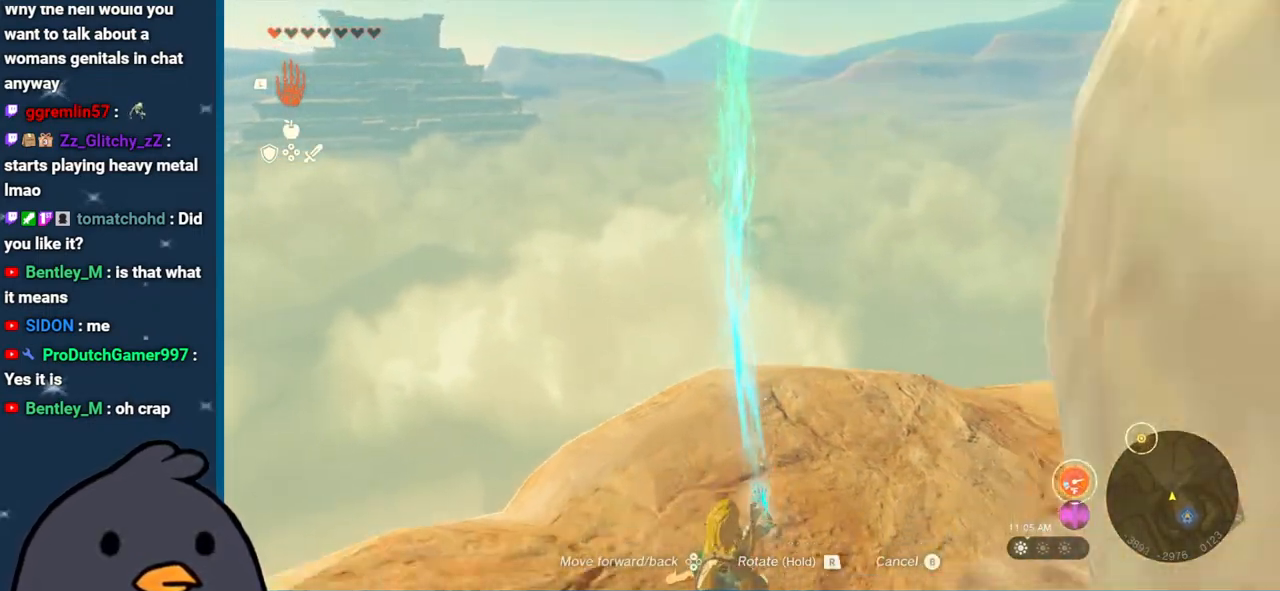
{"buttons": ["DPAD_DOWN", "DPAD_RIGHT"], "left_stick": "down", "right_stick": "down-right", "events": []}
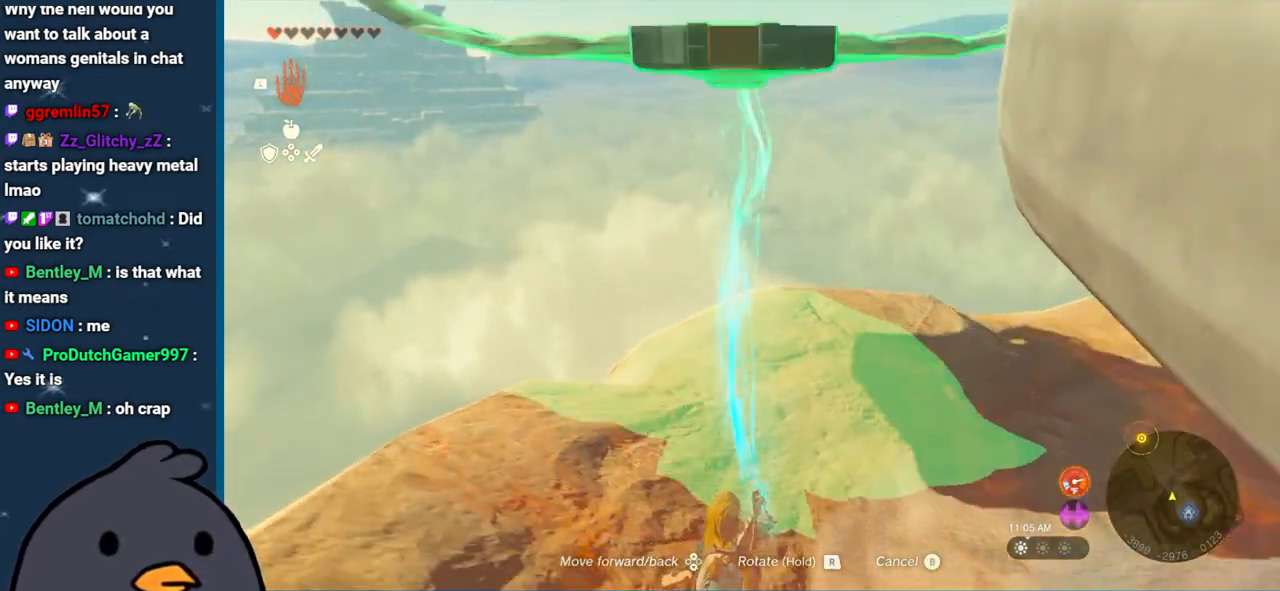
{"buttons": [], "left_stick": "center", "right_stick": "center", "events": [[283, "right_stick", "center"], [300, "DPAD_RIGHT", "up"], [333, "left_stick", "center"], [367, "DPAD_DOWN", "up"], [417, "B", "down"], [500, "B", "up"]]}
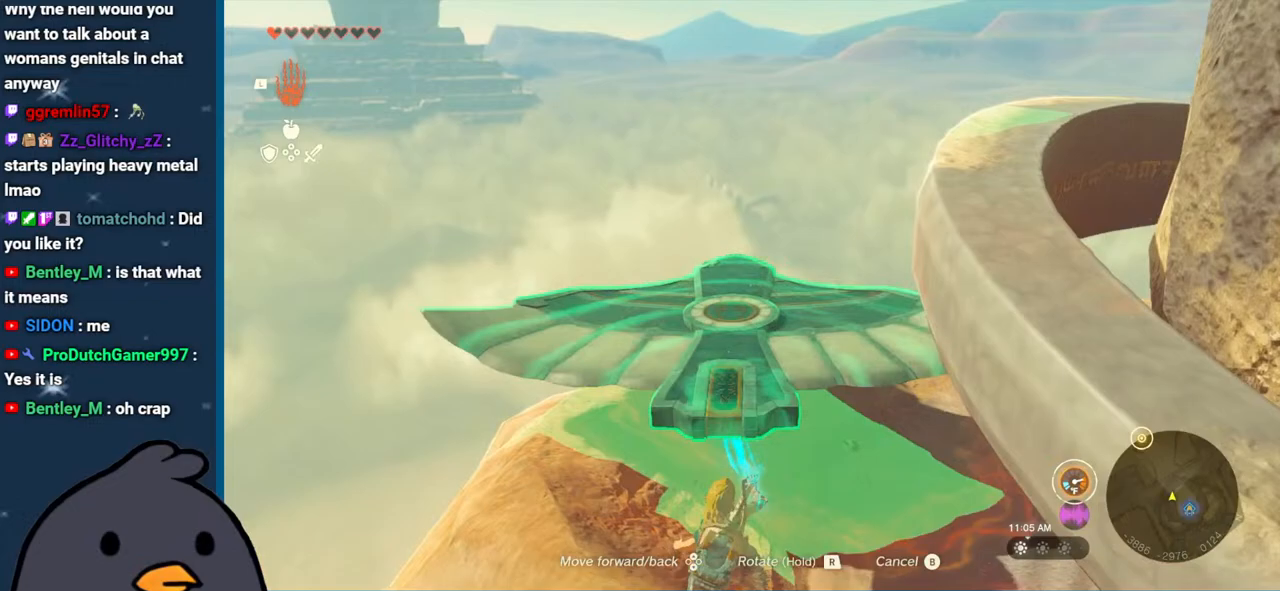
{"buttons": ["L1"], "left_stick": "center", "right_stick": "center", "events": [[100, "L1", "down"], [333, "right_stick", "left"], [500, "right_stick", "center"]]}
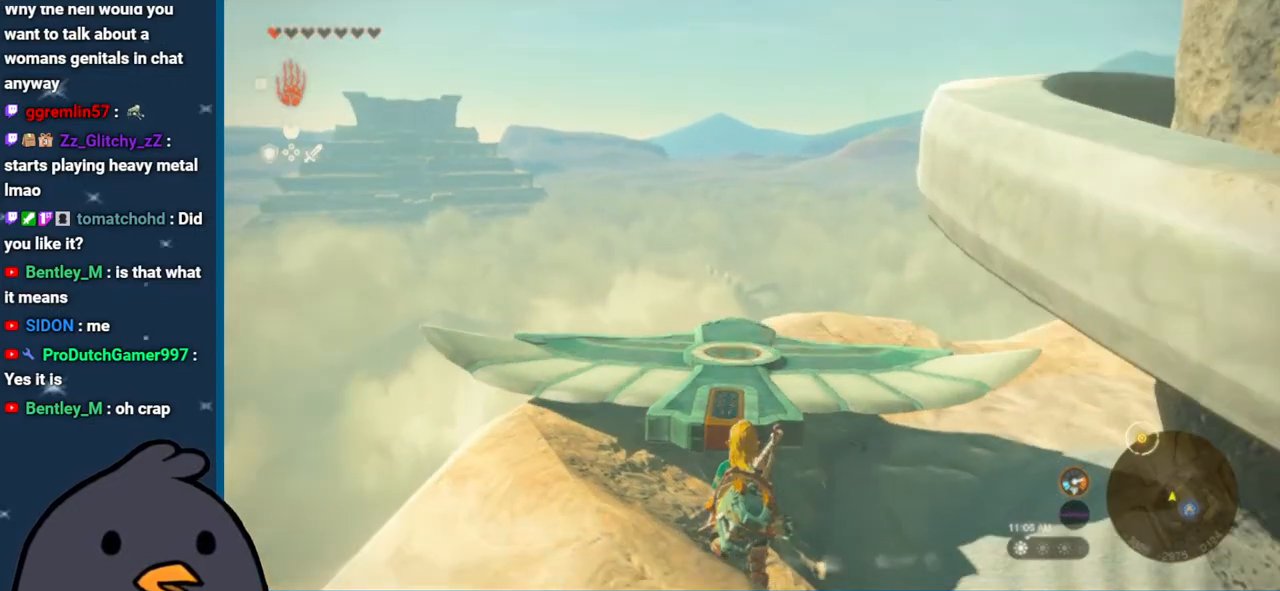
{"buttons": [], "left_stick": "center", "right_stick": "center", "events": [[150, "L1", "up"]]}
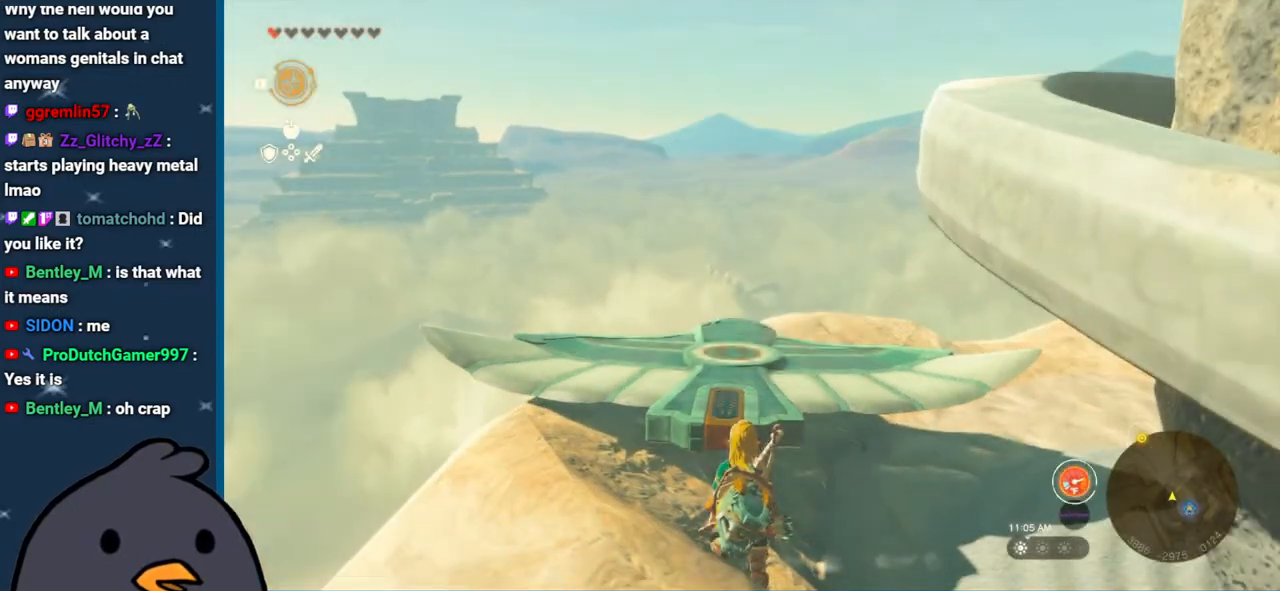
{"buttons": [], "left_stick": "up", "right_stick": "center", "events": [[250, "A", "down"], [367, "A", "up"], [467, "left_stick", "up"]]}
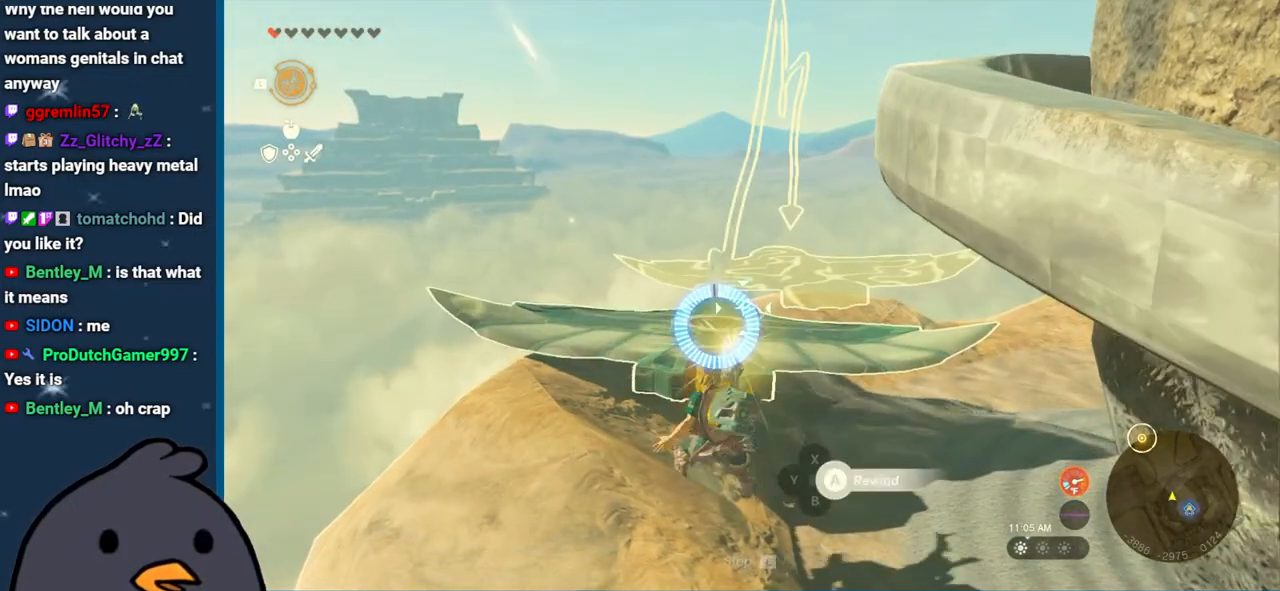
{"buttons": [], "left_stick": "up", "right_stick": "center", "events": [[83, "left_stick", "center"], [467, "left_stick", "up"]]}
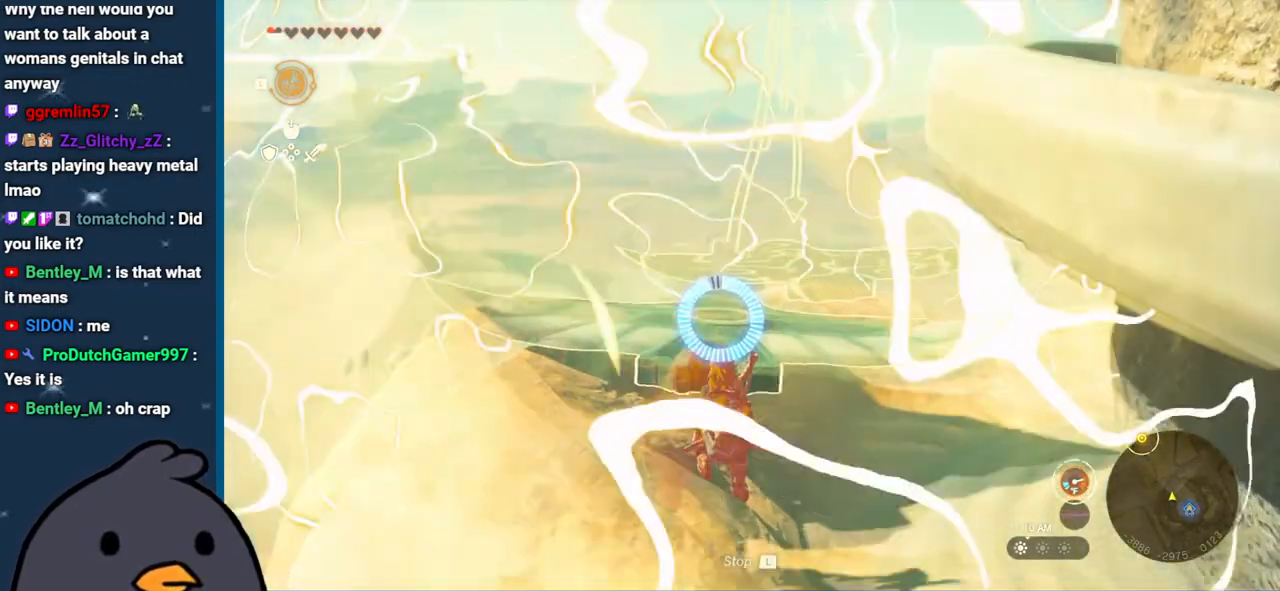
{"buttons": [], "left_stick": "up", "right_stick": "center", "events": [[183, "X", "down"], [367, "X", "up"]]}
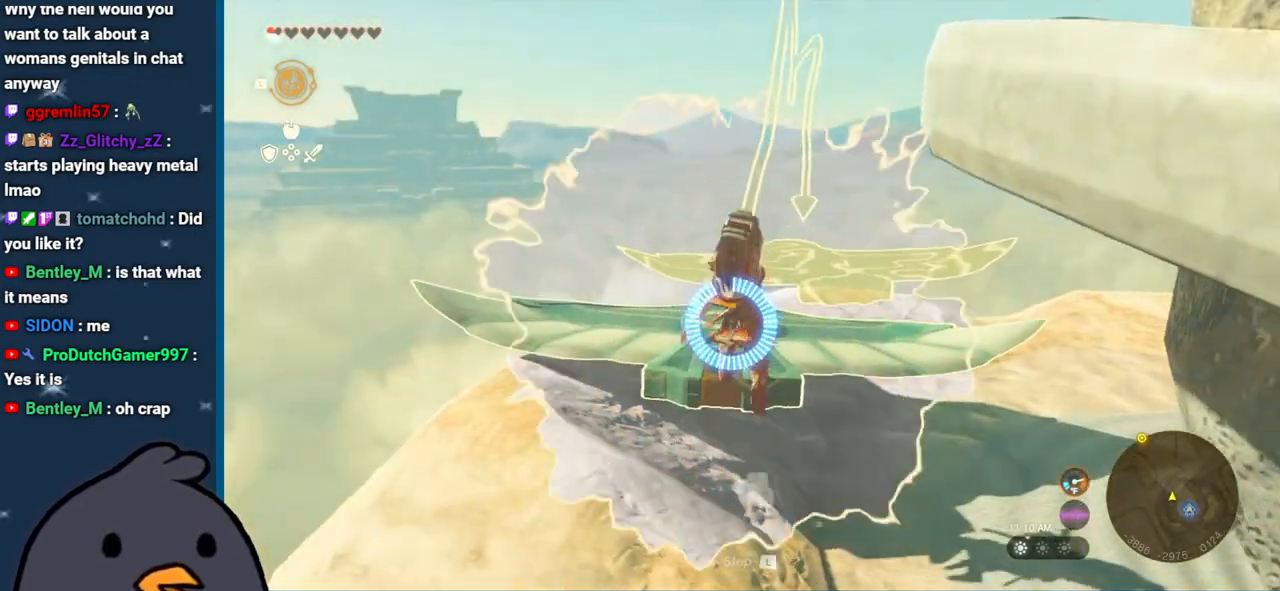
{"buttons": [], "left_stick": "up", "right_stick": "center", "events": [[100, "right_stick", "down"], [300, "right_stick", "center"]]}
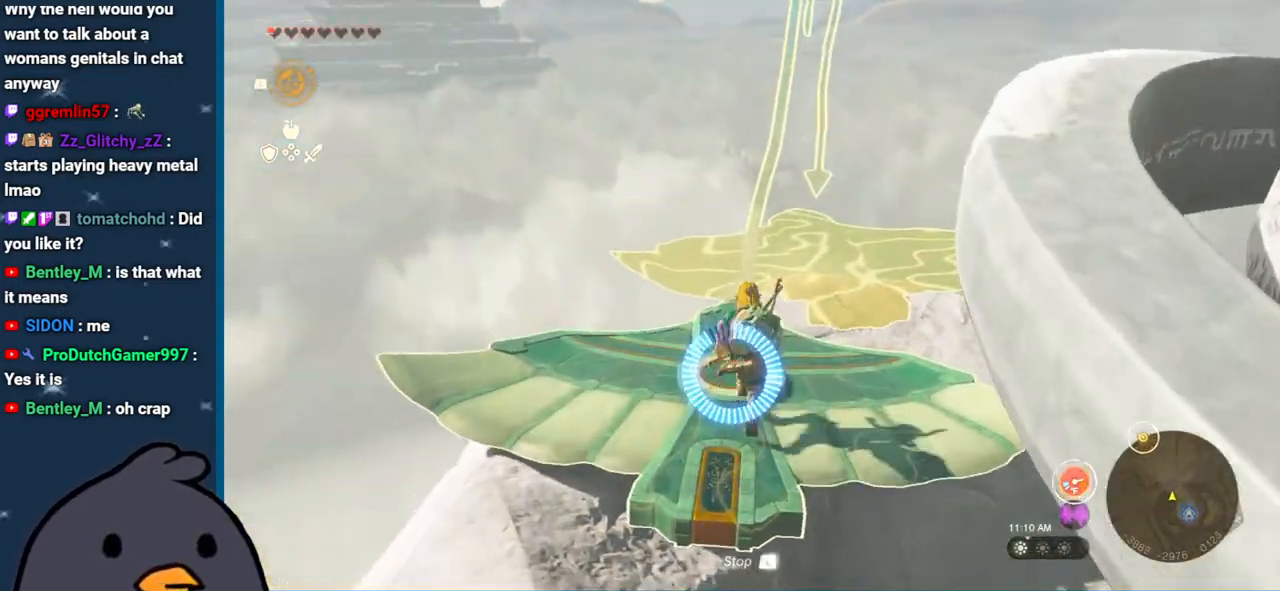
{"buttons": [], "left_stick": "center", "right_stick": "down", "events": [[50, "left_stick", "center"], [150, "right_stick", "down"]]}